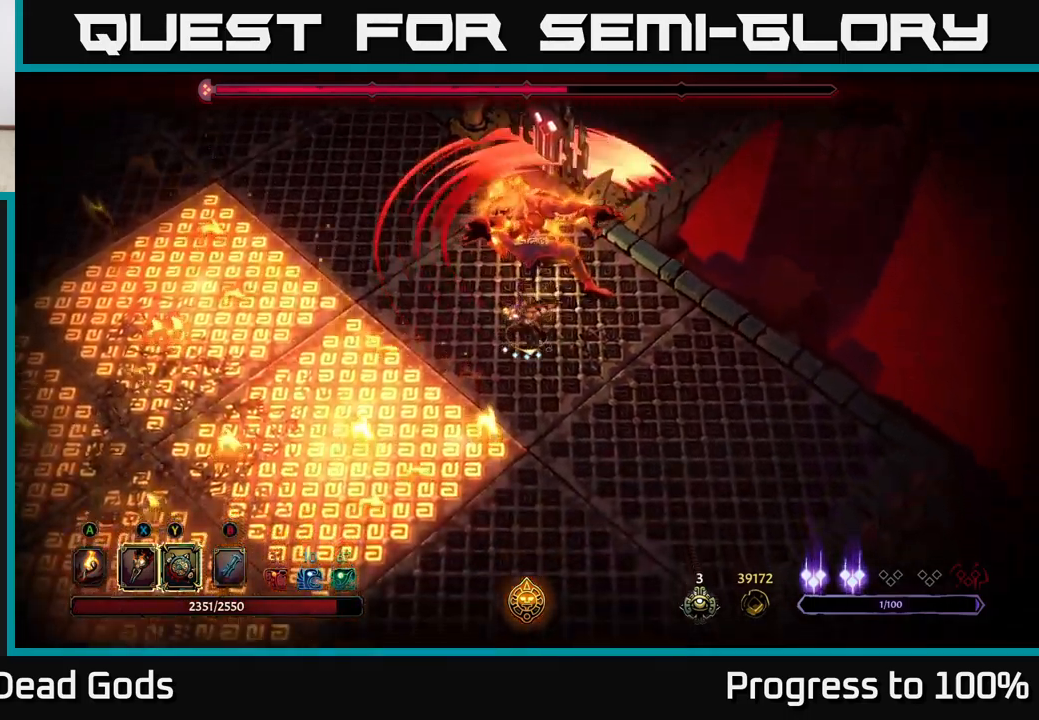
Gameplay with a controller (Xbox layout); each line is a JSON object with the inputs held at the frame after it. "events" lists button and stick changes between this image and that frame as [ms after this image, input, new state], when the widget could be followed in between.
{"buttons": ["Y"], "left_stick": "up", "right_stick": "center", "events": [[250, "Y", "down"], [250, "left_stick", "up-right"], [300, "left_stick", "up"]]}
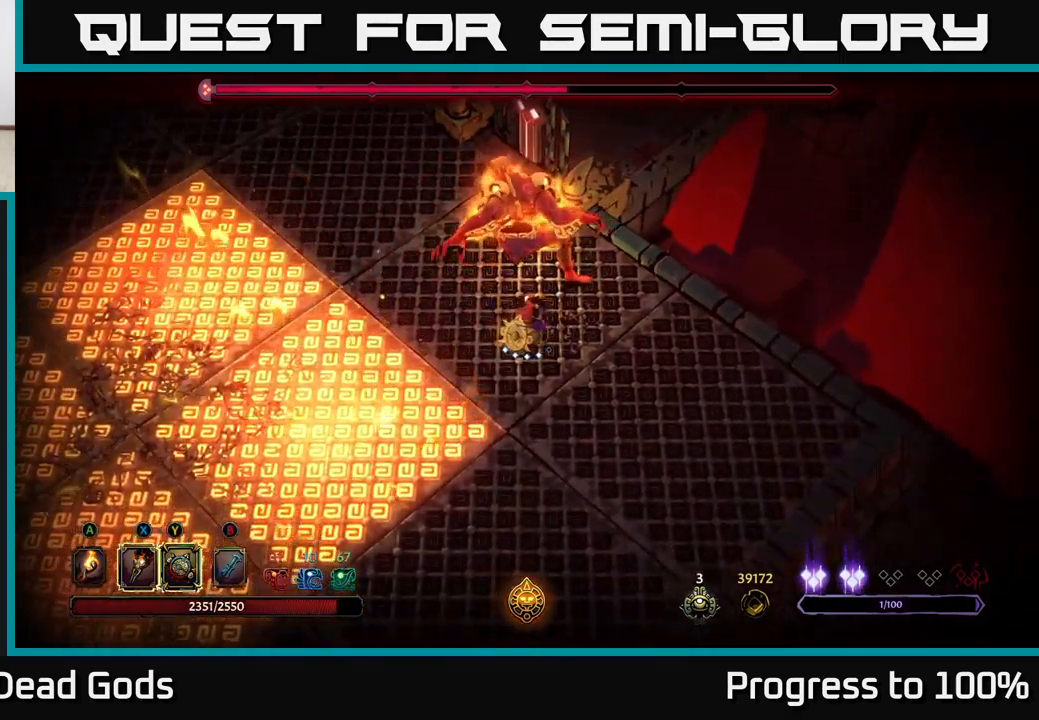
{"buttons": ["X"], "left_stick": "up", "right_stick": "center", "events": [[100, "Y", "up"], [384, "X", "down"]]}
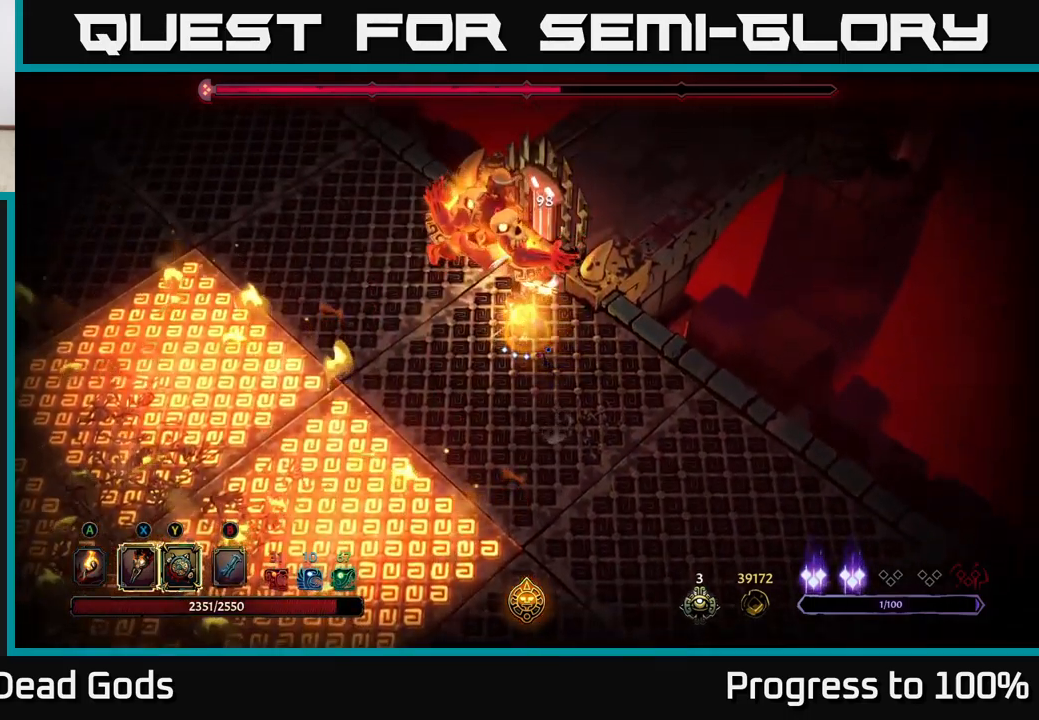
{"buttons": ["X"], "left_stick": "center", "right_stick": "center", "events": [[17, "left_stick", "center"], [34, "X", "up"], [101, "left_stick", "up-left"], [167, "X", "down"], [284, "X", "up"], [351, "left_stick", "center"], [367, "X", "down"]]}
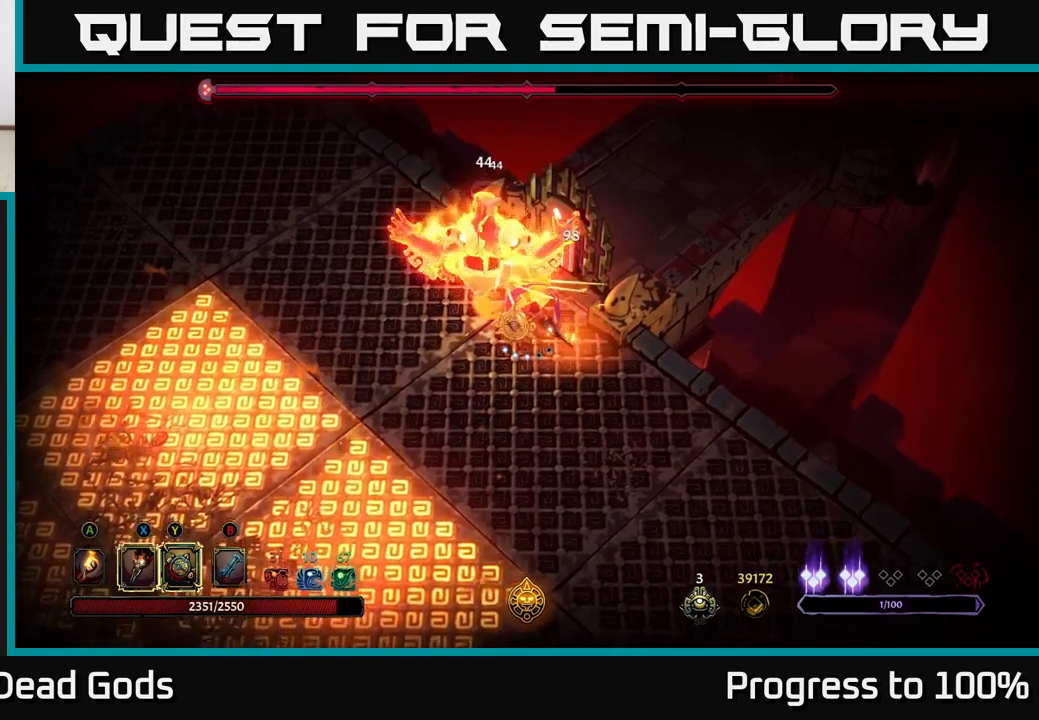
{"buttons": [], "left_stick": "up-left", "right_stick": "center", "events": [[17, "X", "up"], [117, "X", "down"], [150, "left_stick", "up-left"], [250, "X", "up"], [350, "Y", "down"], [483, "Y", "up"]]}
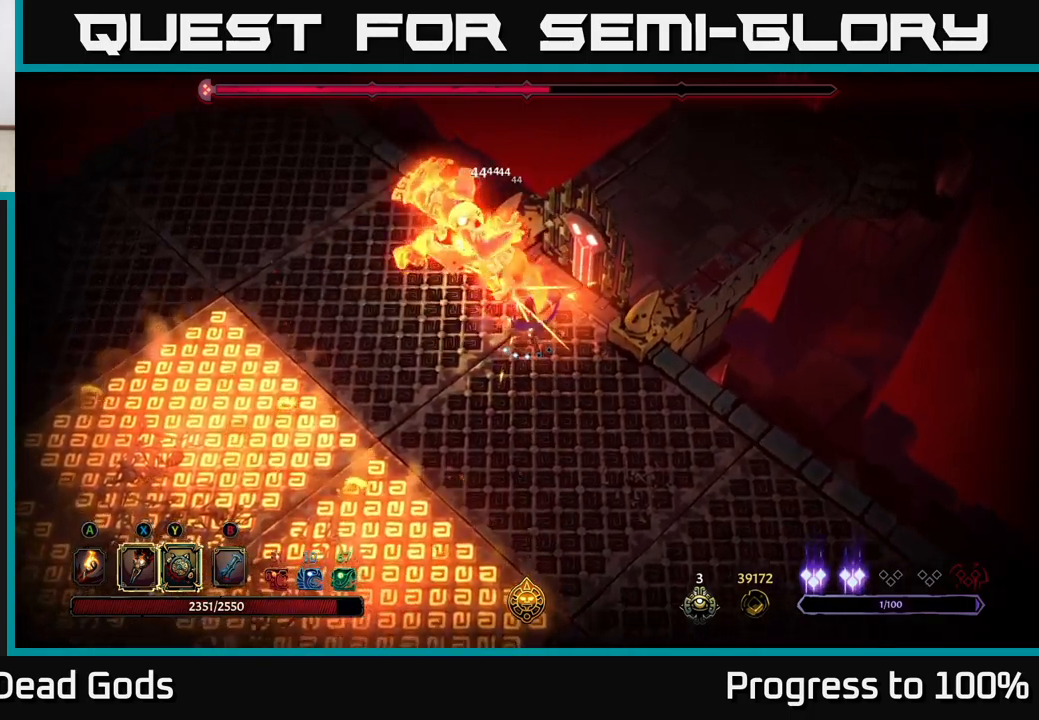
{"buttons": [], "left_stick": "center", "right_stick": "center", "events": [[233, "left_stick", "center"]]}
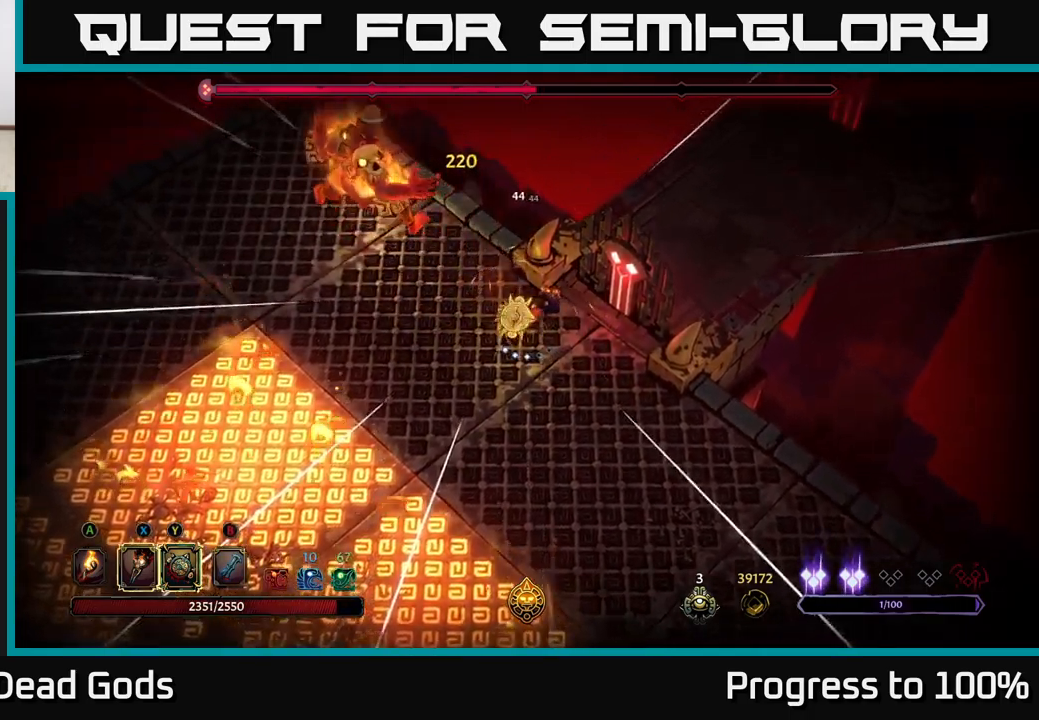
{"buttons": [], "left_stick": "up-left", "right_stick": "center", "events": [[233, "left_stick", "up-left"]]}
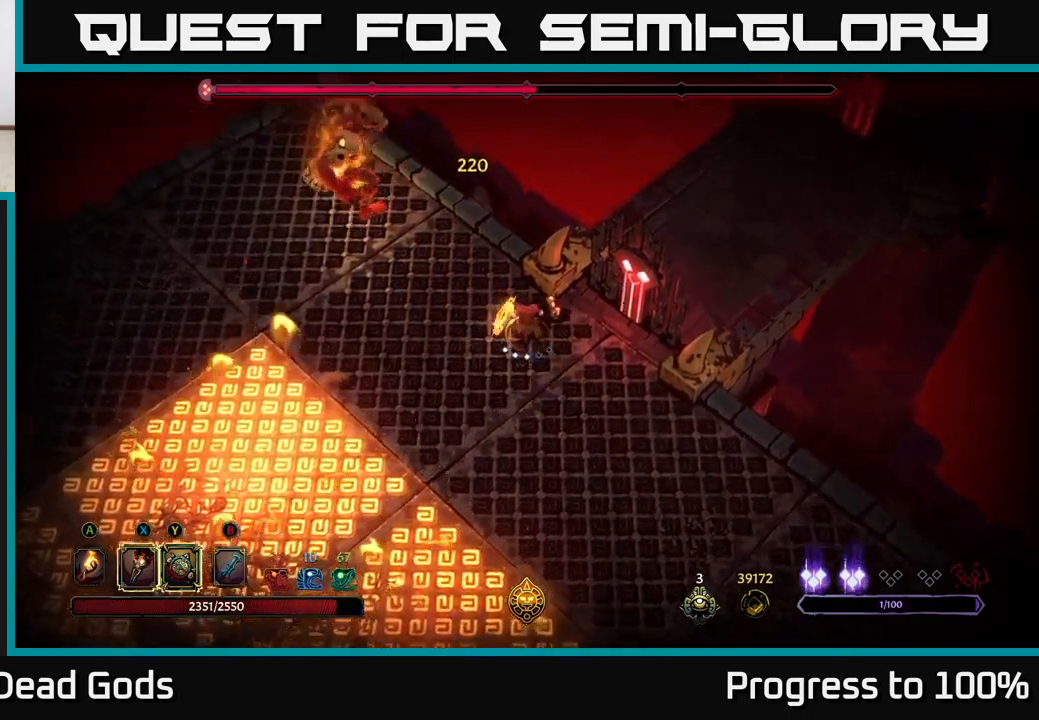
{"buttons": [], "left_stick": "left", "right_stick": "center", "events": [[300, "left_stick", "left"]]}
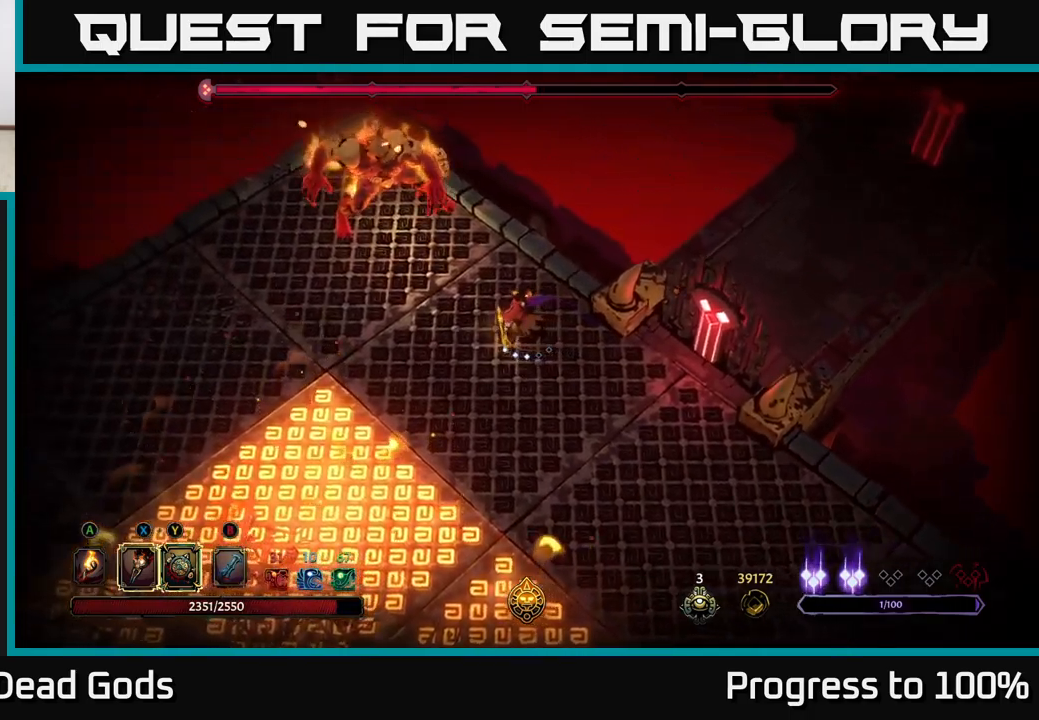
{"buttons": ["X"], "left_stick": "center", "right_stick": "center", "events": [[83, "left_stick", "up-left"], [233, "X", "down"], [350, "X", "up"], [417, "left_stick", "center"], [467, "X", "down"]]}
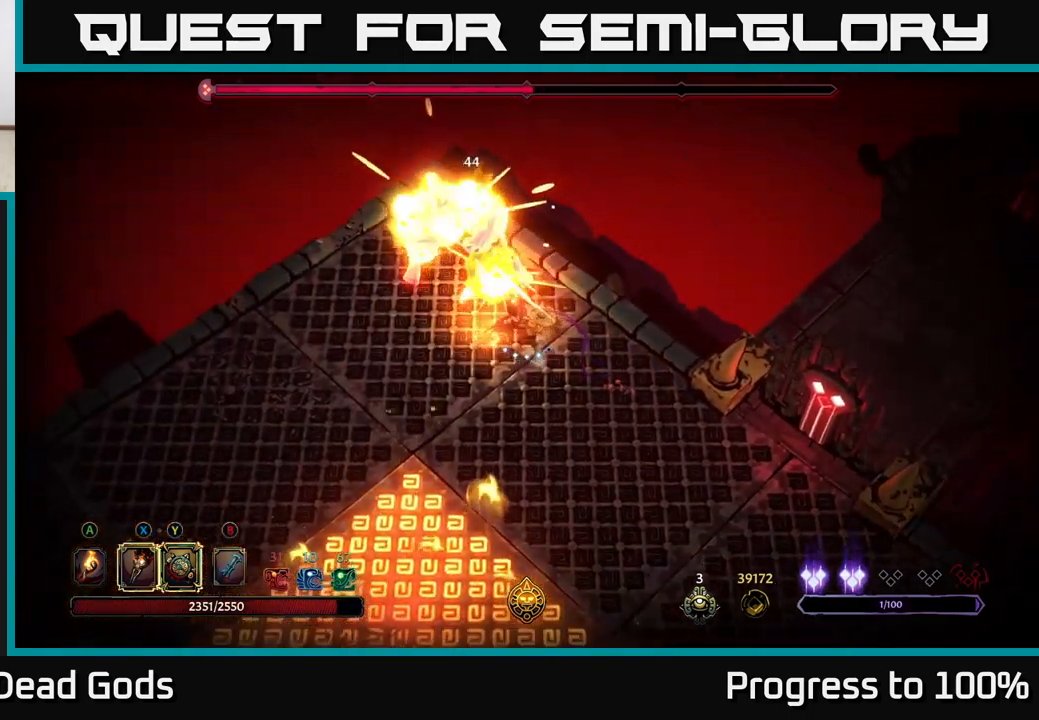
{"buttons": ["R2"], "left_stick": "down-left", "right_stick": "center", "events": [[100, "X", "up"], [167, "left_stick", "left"], [250, "left_stick", "down-left"], [483, "R2", "down"]]}
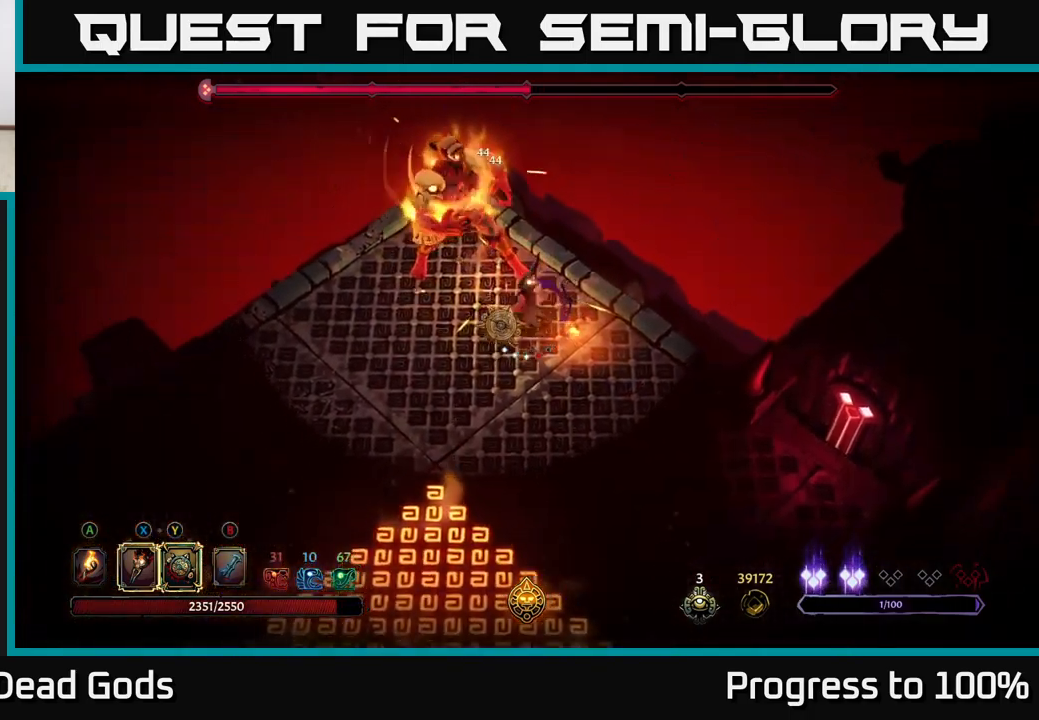
{"buttons": [], "left_stick": "down-left", "right_stick": "center", "events": [[200, "left_stick", "left"], [300, "R2", "up"], [433, "left_stick", "down-left"]]}
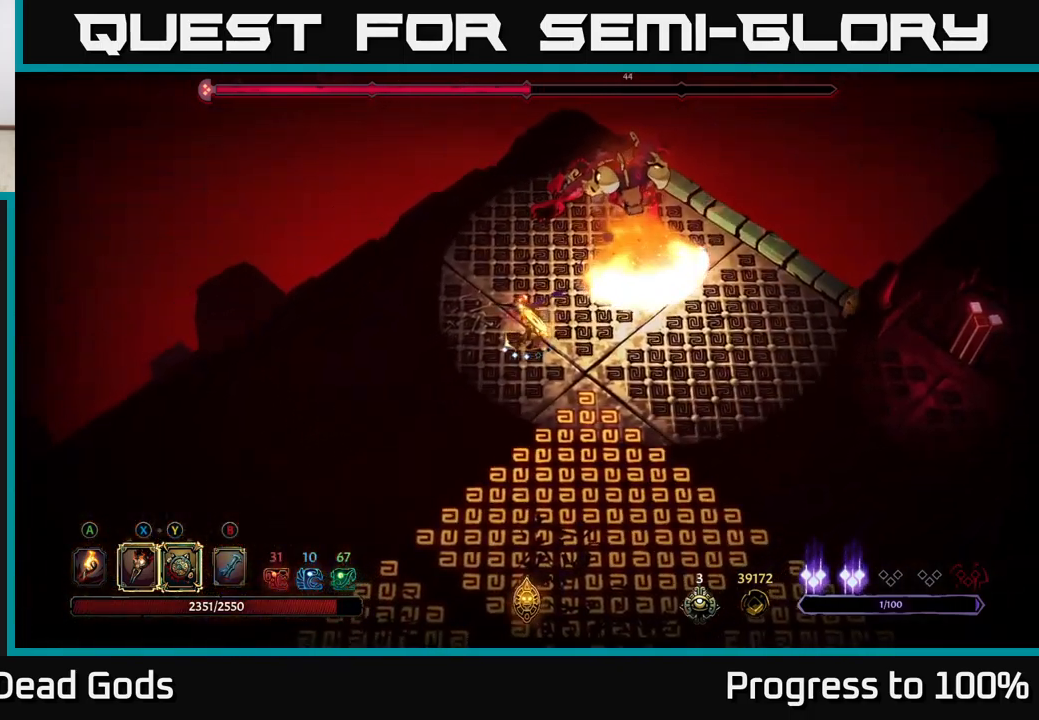
{"buttons": [], "left_stick": "up-right", "right_stick": "center", "events": [[267, "left_stick", "up-left"], [350, "left_stick", "up"], [450, "left_stick", "up-right"]]}
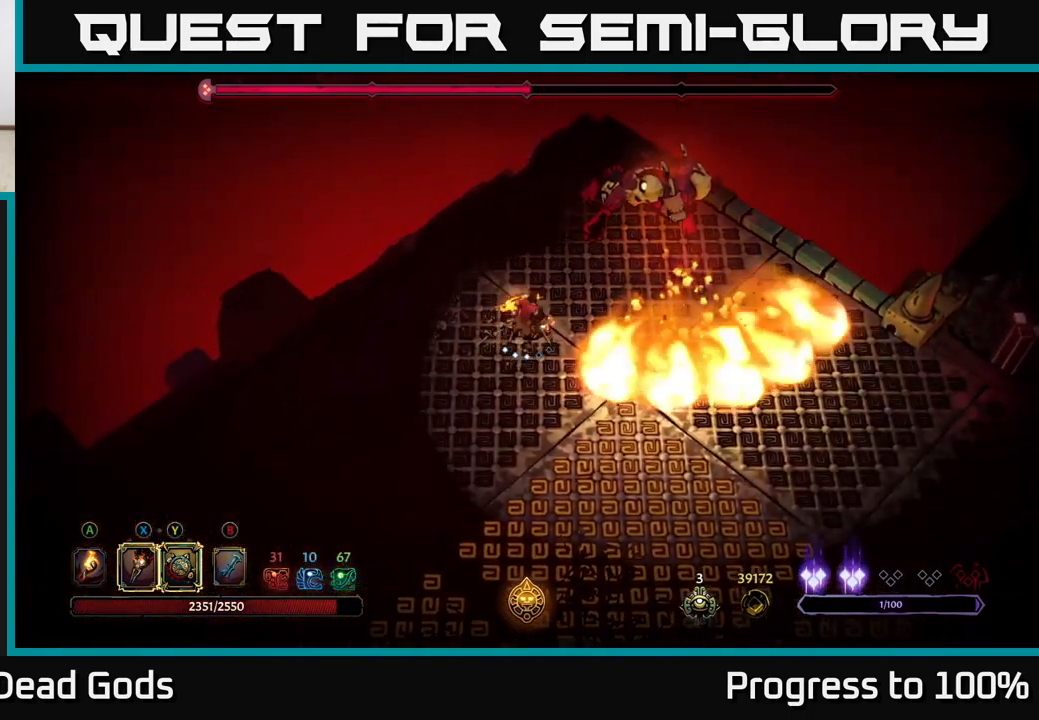
{"buttons": [], "left_stick": "up-right", "right_stick": "center", "events": [[17, "Y", "down"], [333, "Y", "up"]]}
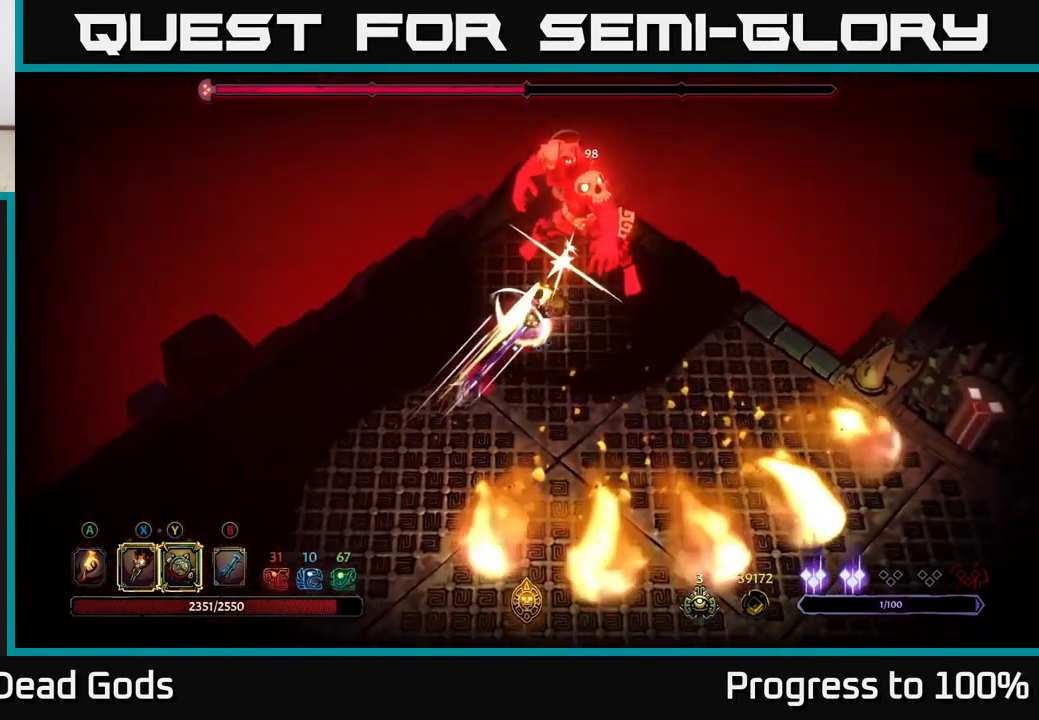
{"buttons": [], "left_stick": "down-left", "right_stick": "center", "events": [[50, "left_stick", "center"], [67, "X", "down"], [199, "X", "up"], [349, "X", "down"], [449, "X", "up"], [499, "left_stick", "down-left"]]}
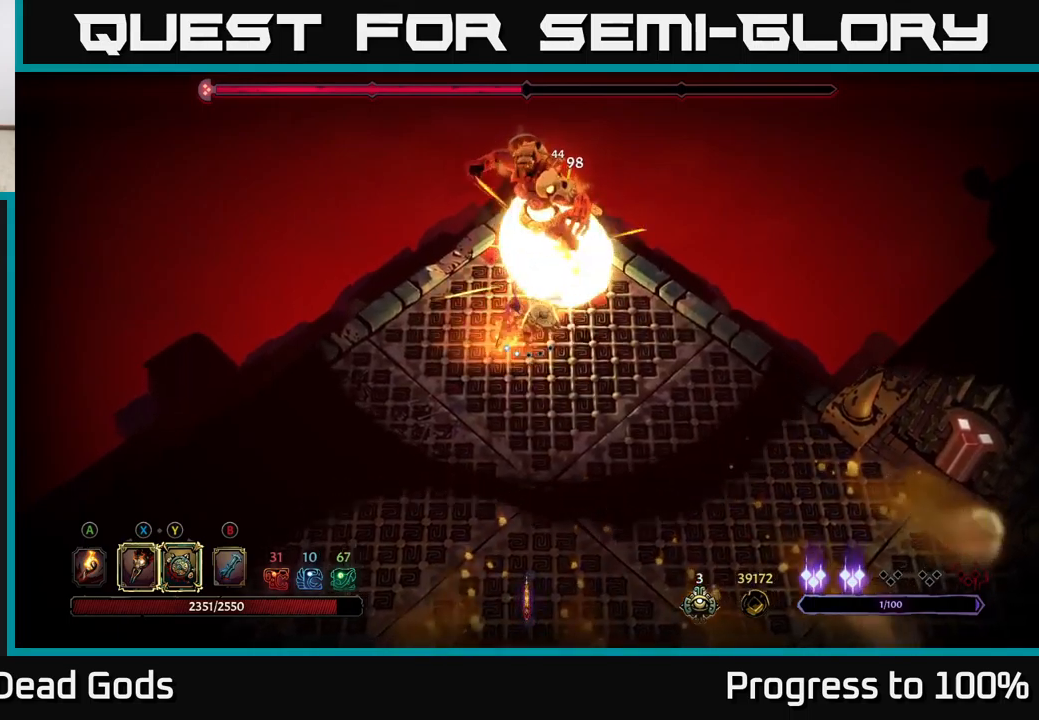
{"buttons": [], "left_stick": "up-right", "right_stick": "center", "events": [[183, "left_stick", "up-right"], [217, "X", "down"], [333, "X", "up"]]}
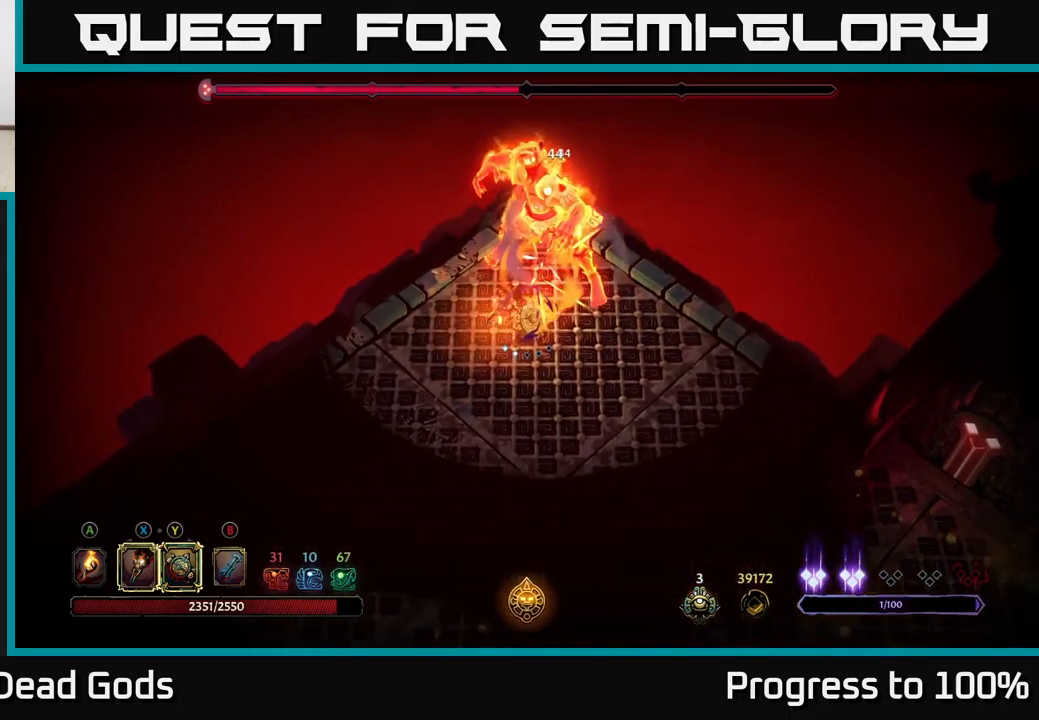
{"buttons": ["X"], "left_stick": "center", "right_stick": "center", "events": [[17, "X", "down"], [50, "left_stick", "center"], [117, "X", "up"], [217, "X", "down"], [333, "X", "up"], [417, "X", "down"]]}
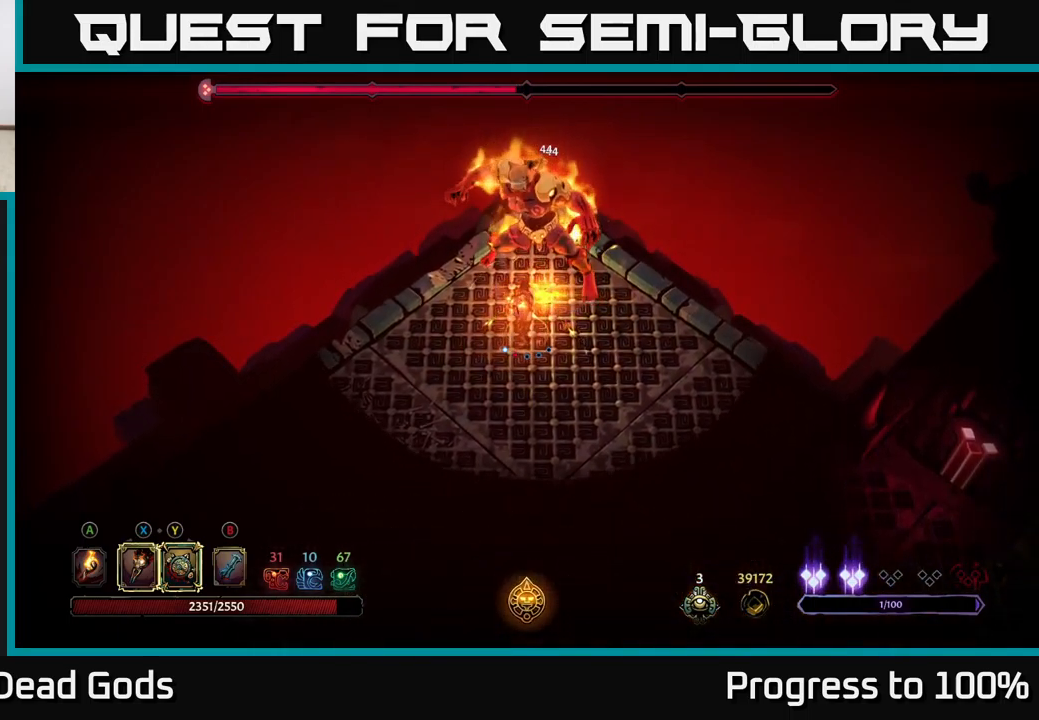
{"buttons": [], "left_stick": "down-left", "right_stick": "center", "events": [[33, "X", "up"], [467, "left_stick", "down-left"]]}
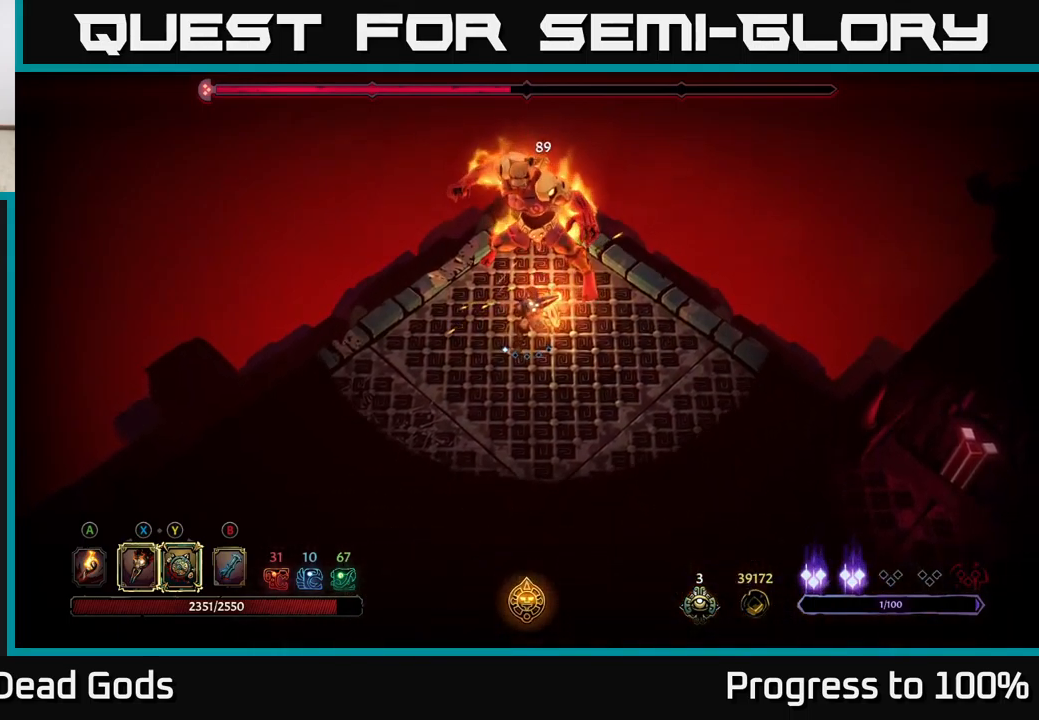
{"buttons": [], "left_stick": "down-left", "right_stick": "center", "events": []}
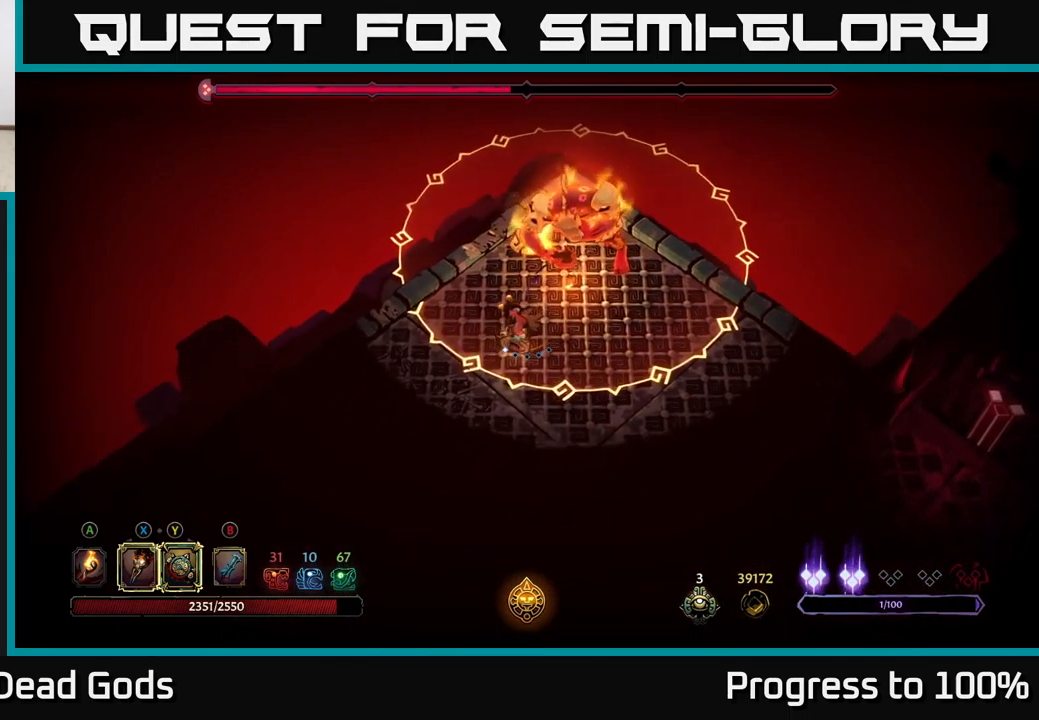
{"buttons": [], "left_stick": "down-left", "right_stick": "center", "events": []}
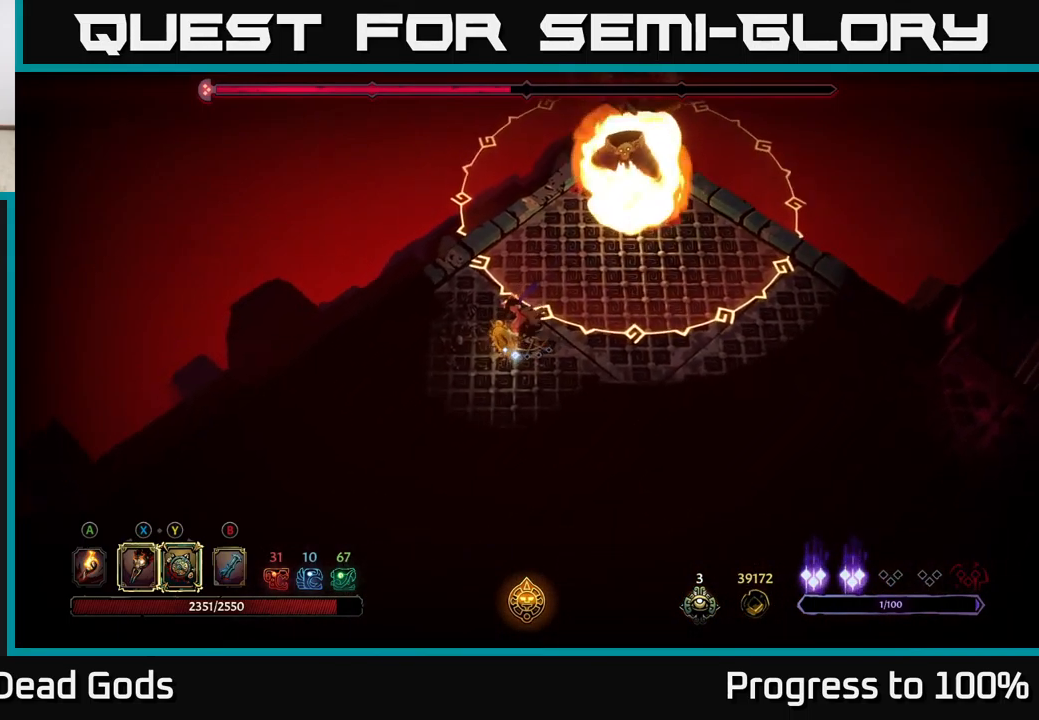
{"buttons": [], "left_stick": "up-right", "right_stick": "center", "events": [[117, "left_stick", "down"], [217, "left_stick", "down-right"], [317, "left_stick", "right"], [467, "left_stick", "up-right"]]}
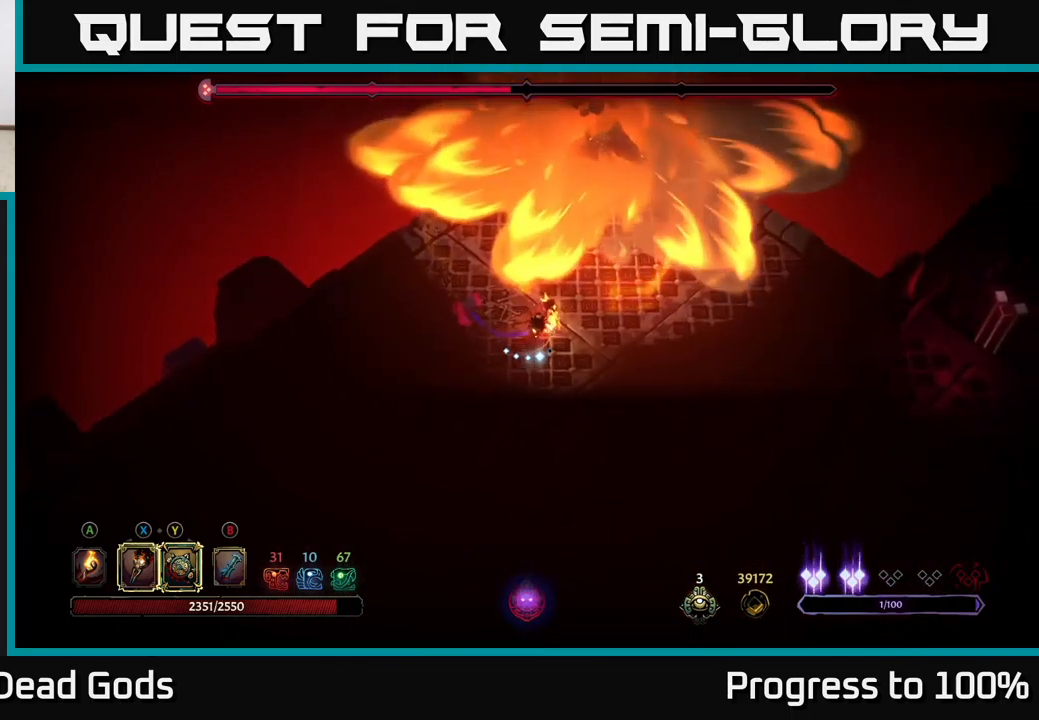
{"buttons": [], "left_stick": "up", "right_stick": "center", "events": [[250, "B", "down"], [333, "B", "up"], [400, "B", "down"], [400, "left_stick", "up"], [450, "B", "up"]]}
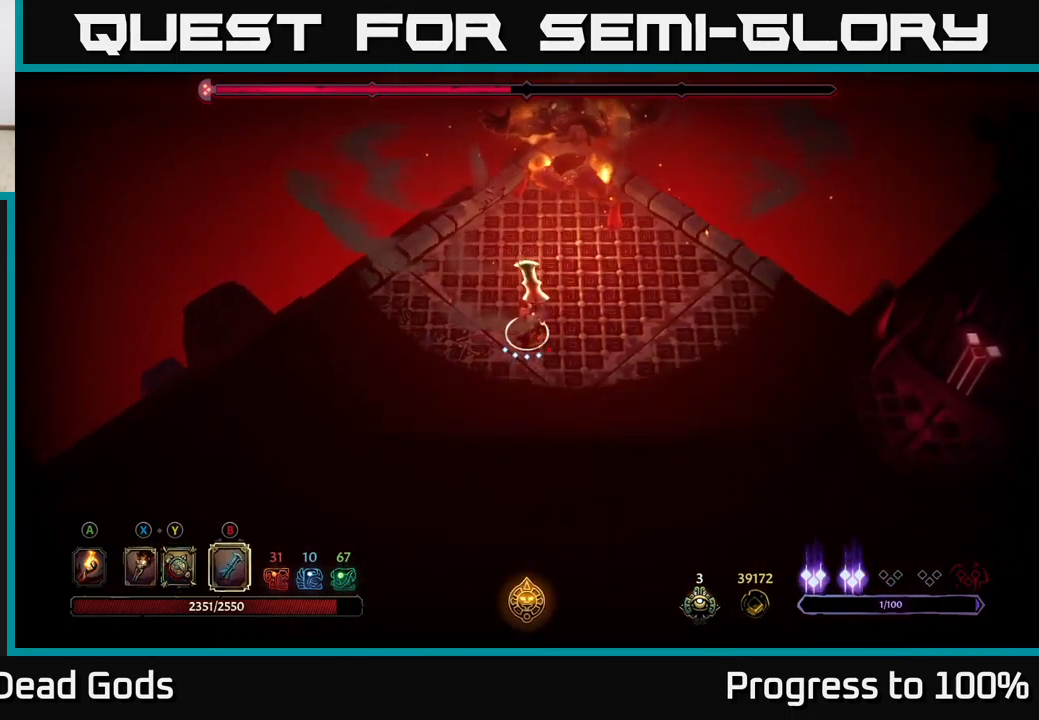
{"buttons": [], "left_stick": "up", "right_stick": "center", "events": []}
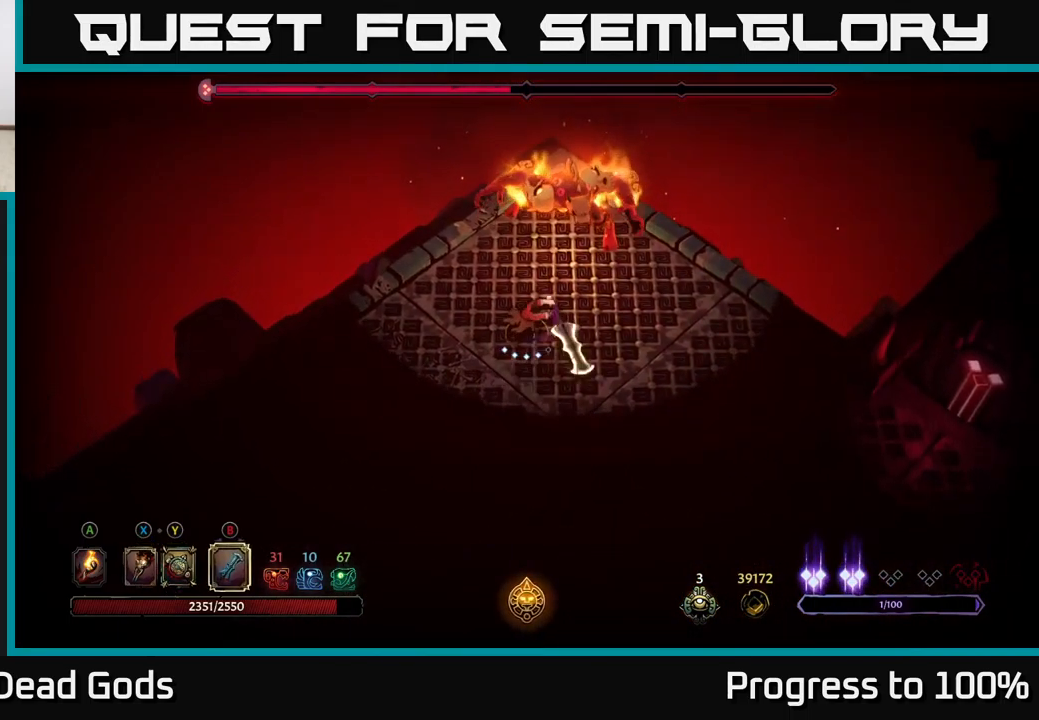
{"buttons": [], "left_stick": "center", "right_stick": "center", "events": [[83, "B", "down"], [217, "B", "up"], [283, "left_stick", "center"]]}
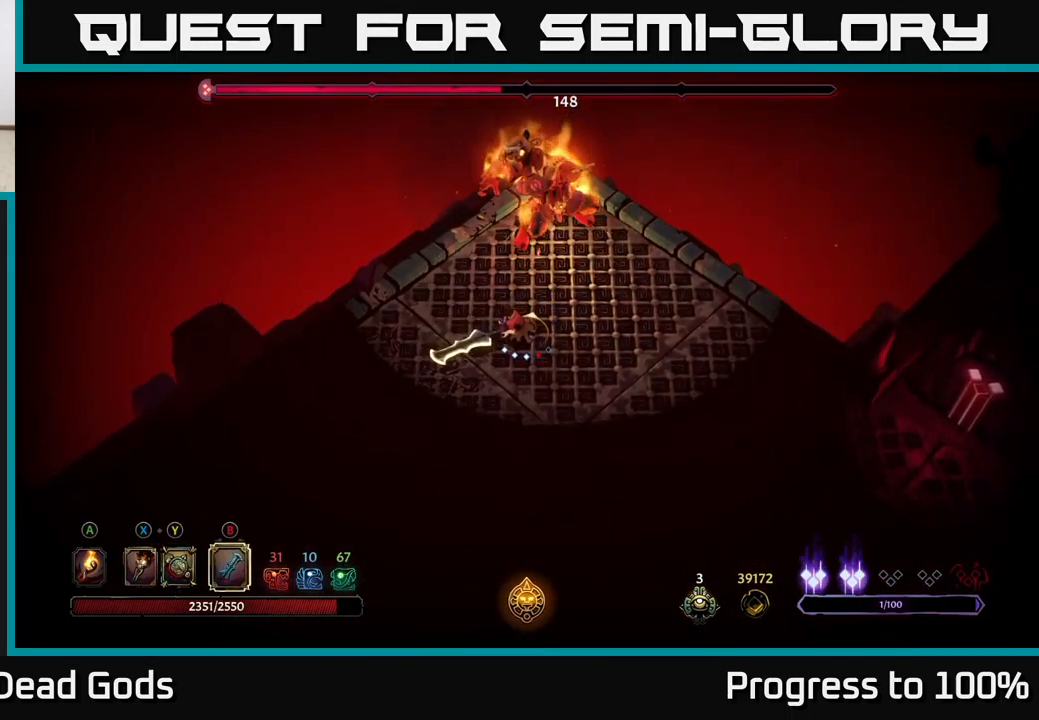
{"buttons": [], "left_stick": "center", "right_stick": "center", "events": []}
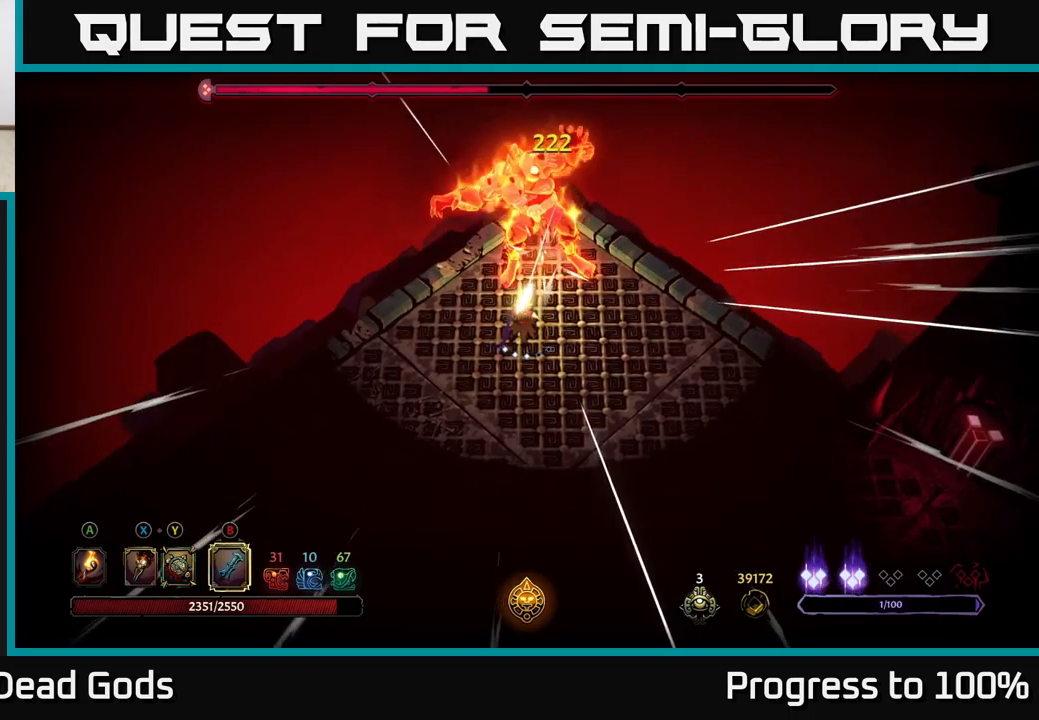
{"buttons": [], "left_stick": "center", "right_stick": "center", "events": [[34, "B", "down"], [117, "B", "up"]]}
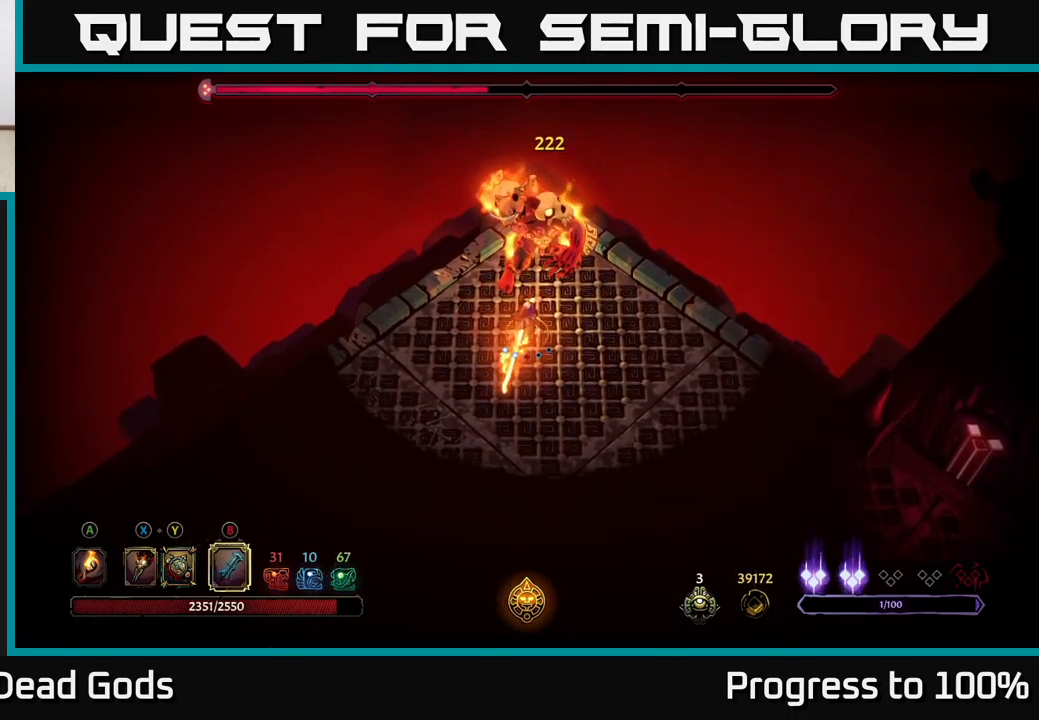
{"buttons": [], "left_stick": "center", "right_stick": "center", "events": []}
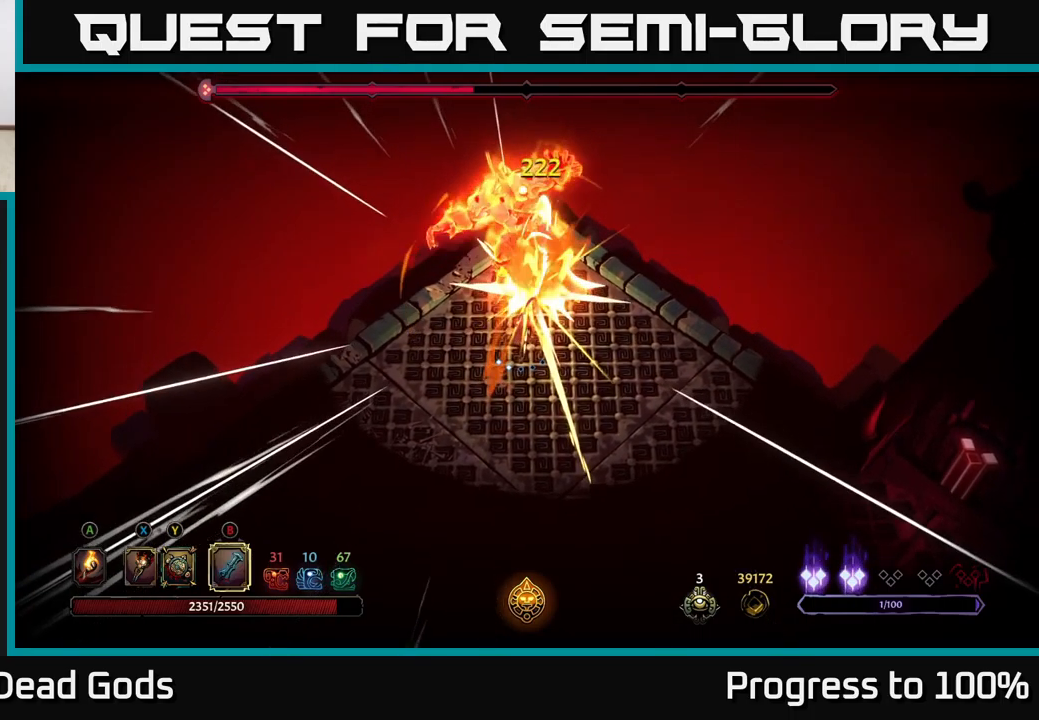
{"buttons": ["X"], "left_stick": "down", "right_stick": "center", "events": [[384, "left_stick", "down"], [450, "X", "down"]]}
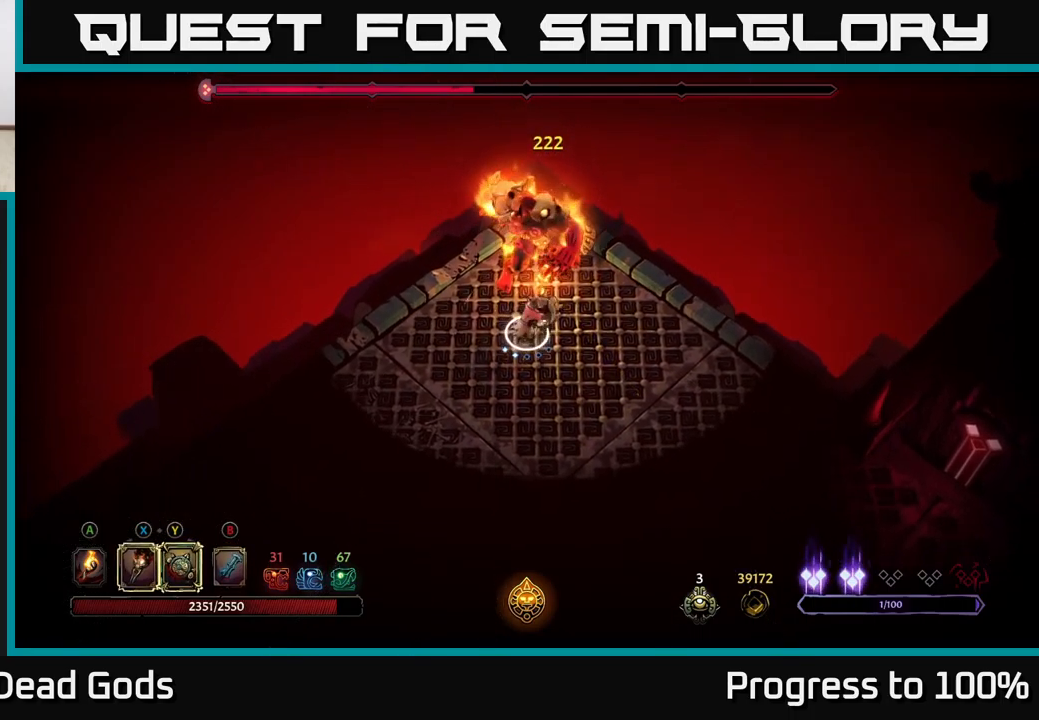
{"buttons": [], "left_stick": "down-right", "right_stick": "center", "events": [[50, "X", "up"], [50, "left_stick", "down-right"]]}
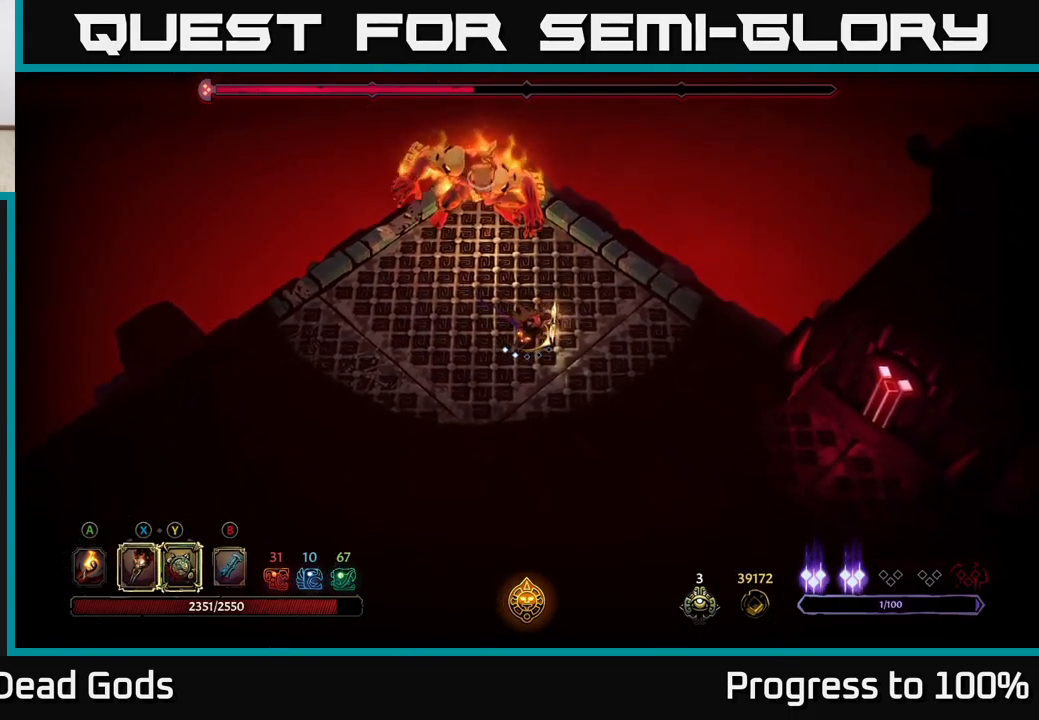
{"buttons": [], "left_stick": "down-right", "right_stick": "center", "events": []}
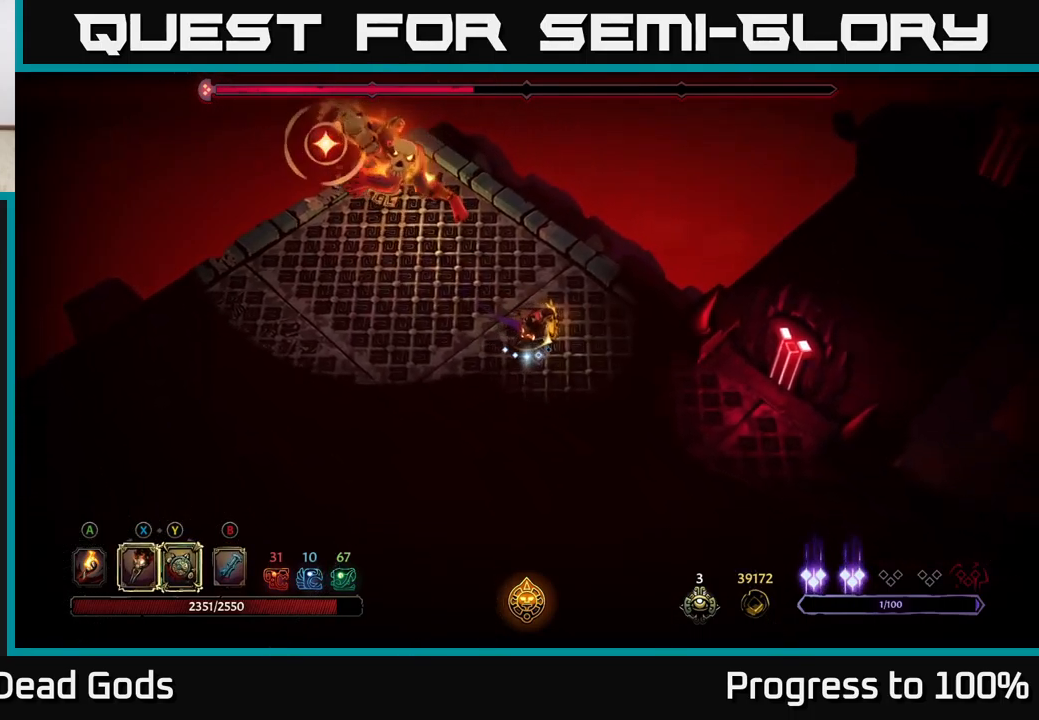
{"buttons": [], "left_stick": "down-right", "right_stick": "center", "events": [[334, "R2", "down"], [484, "R2", "up"]]}